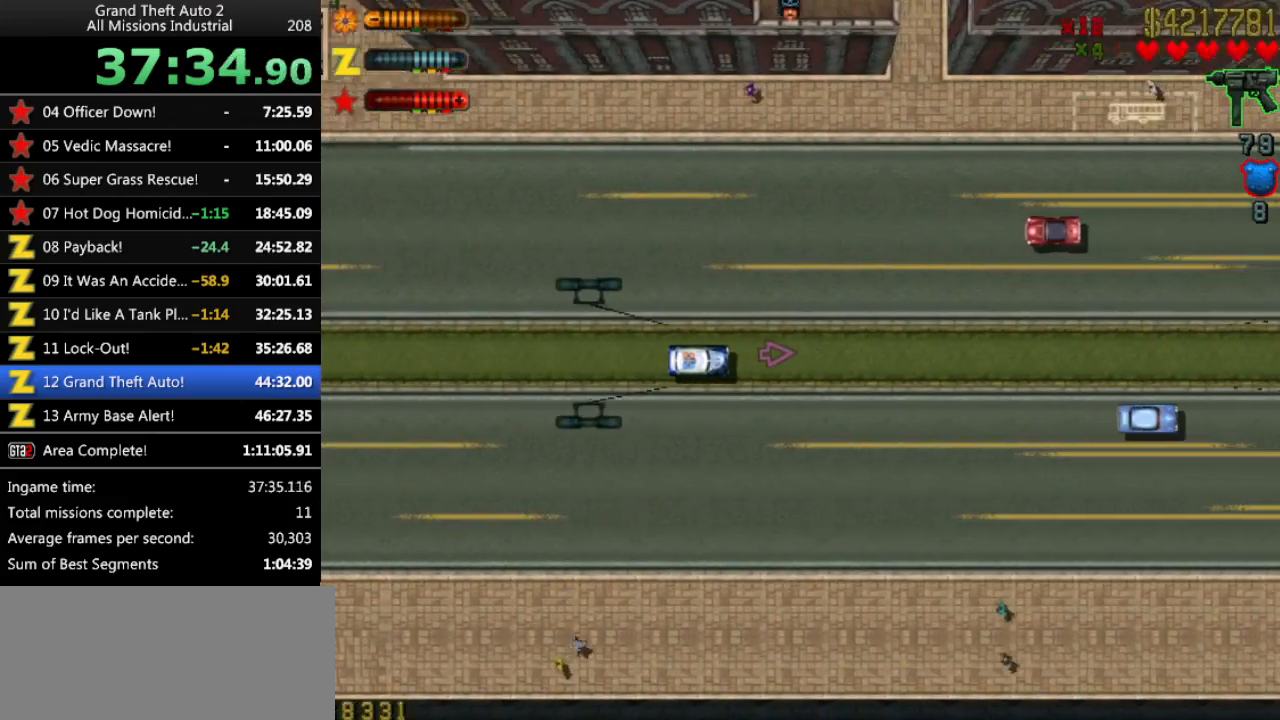
Gameplay with keyboard; each line is a JSON object with the keys held at the frame after it. "events" lists presses ("down") and releases ("up") of "alt", "c", "ctrl", "down", "left", "return", "right", "space", "up", "x" and "y" between this image and that frame as [ms after this image, input, new state], when the widget could be followed in between. No other keys are recorded. Mouse input is not recorded.
{"keys": ["up"], "events": []}
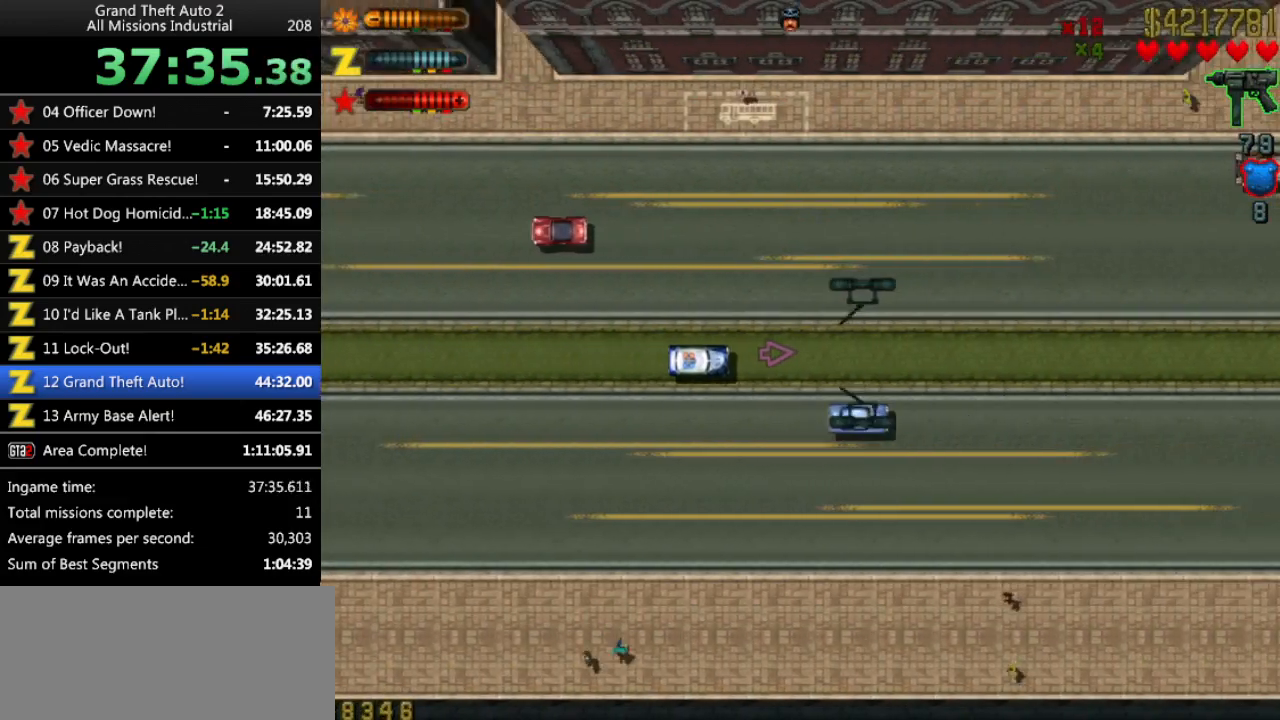
{"keys": ["up"], "events": []}
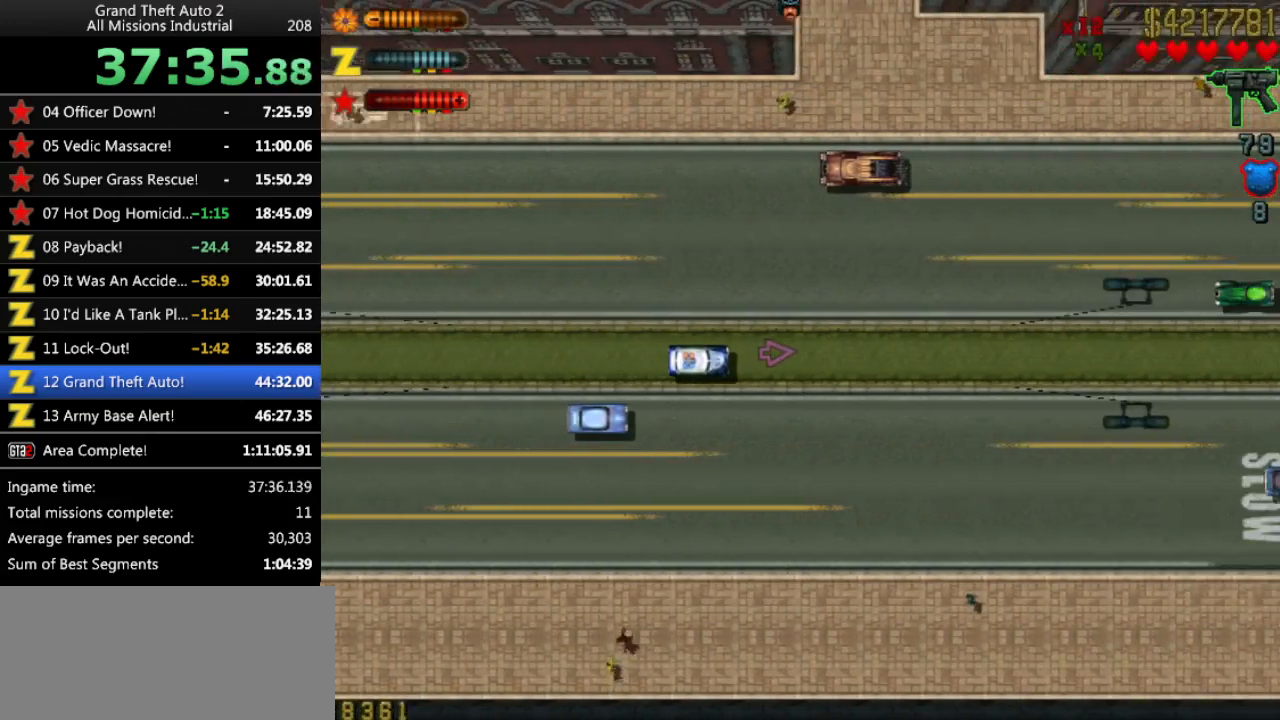
{"keys": ["up"], "events": []}
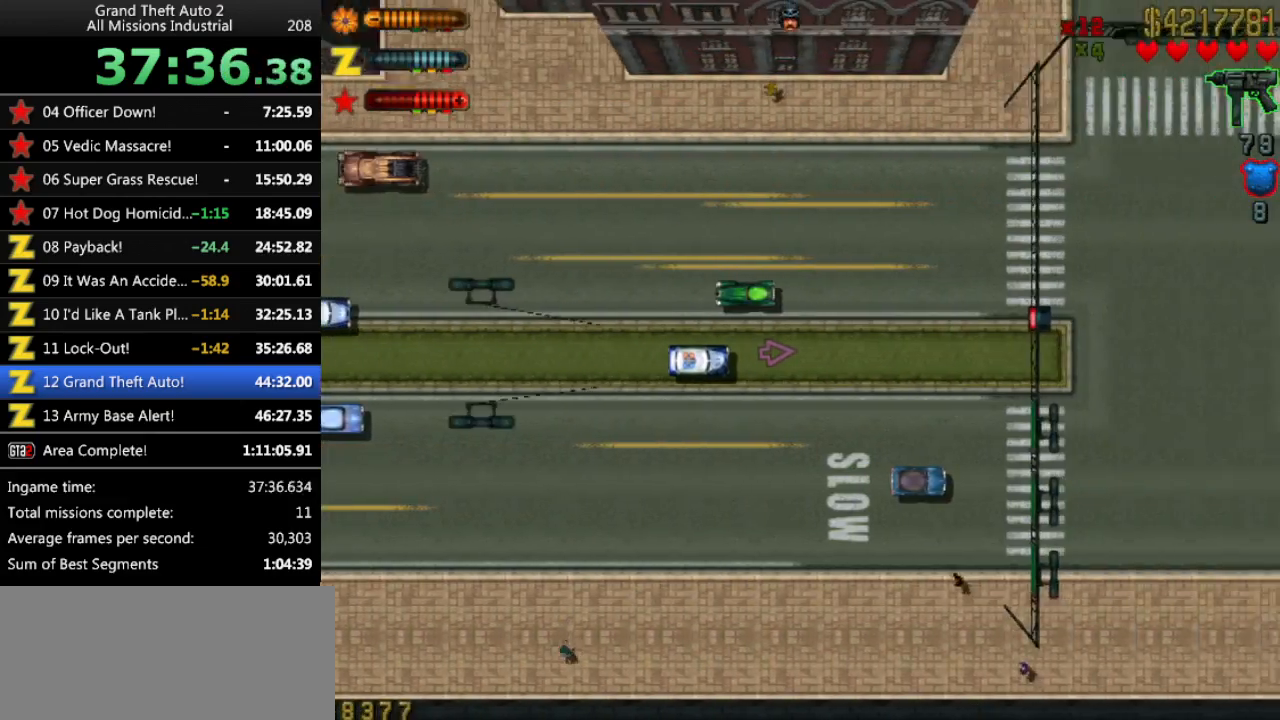
{"keys": ["up"], "events": []}
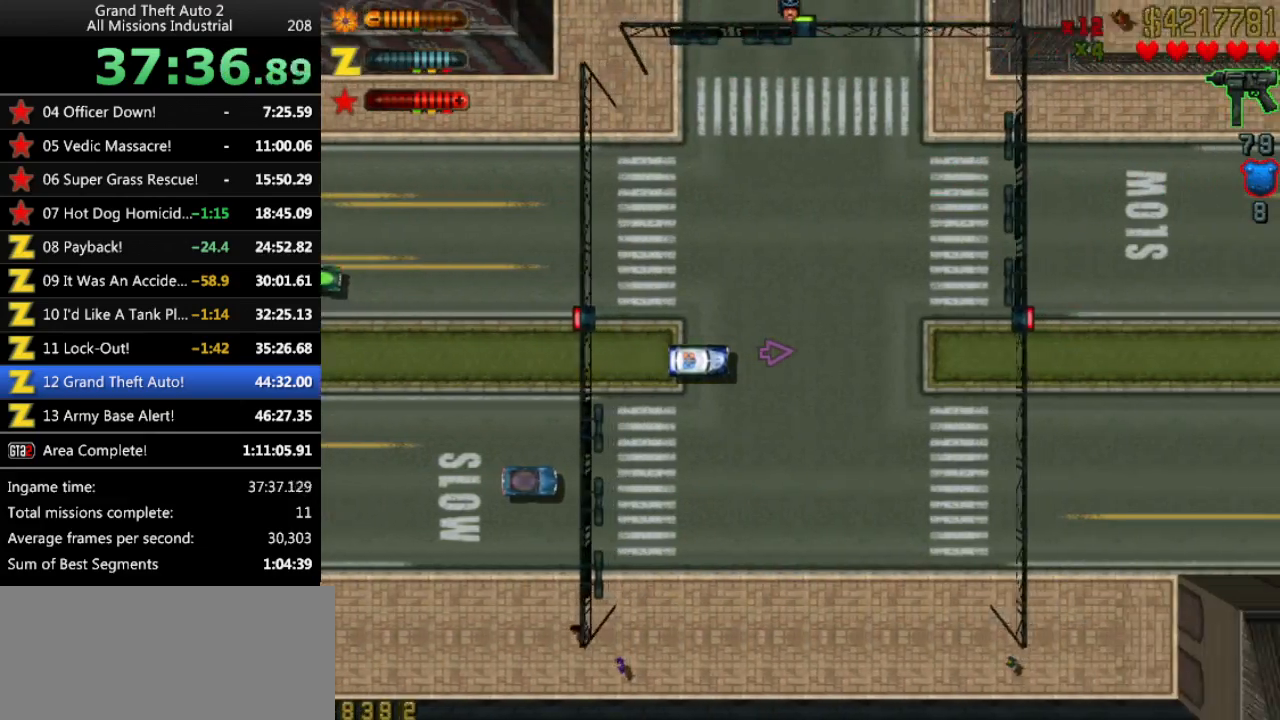
{"keys": ["up"], "events": []}
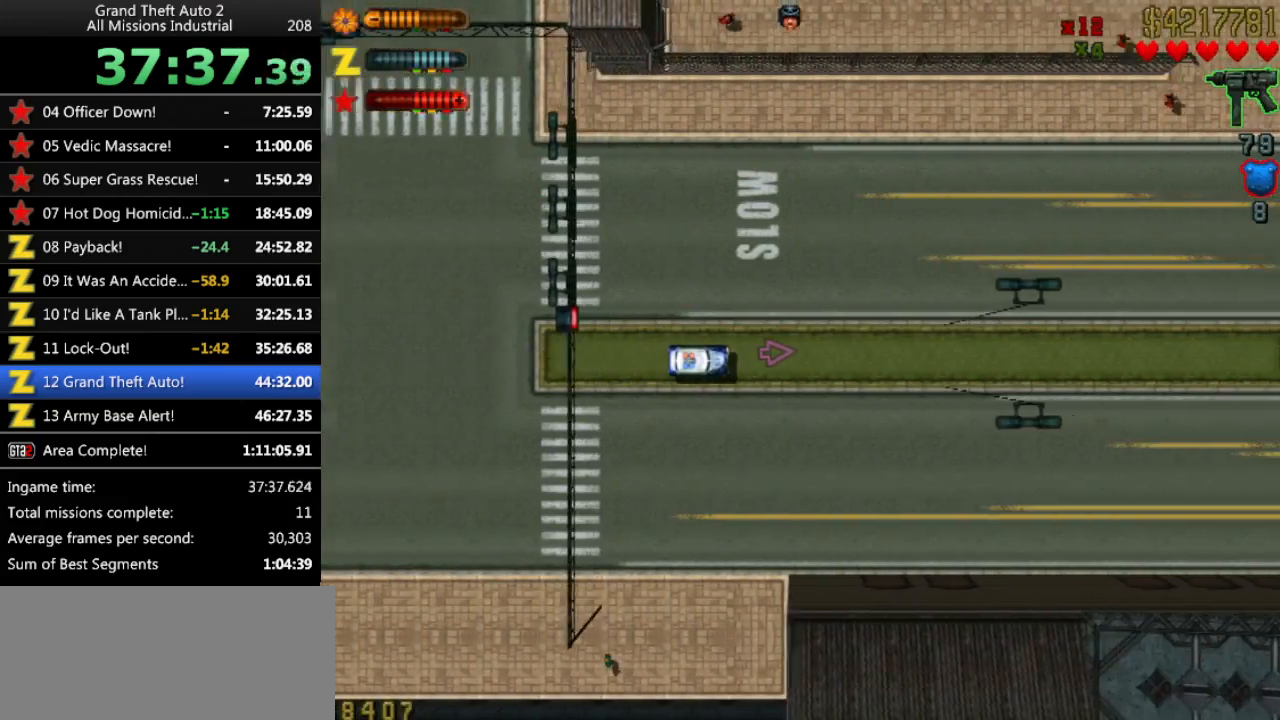
{"keys": ["up"], "events": []}
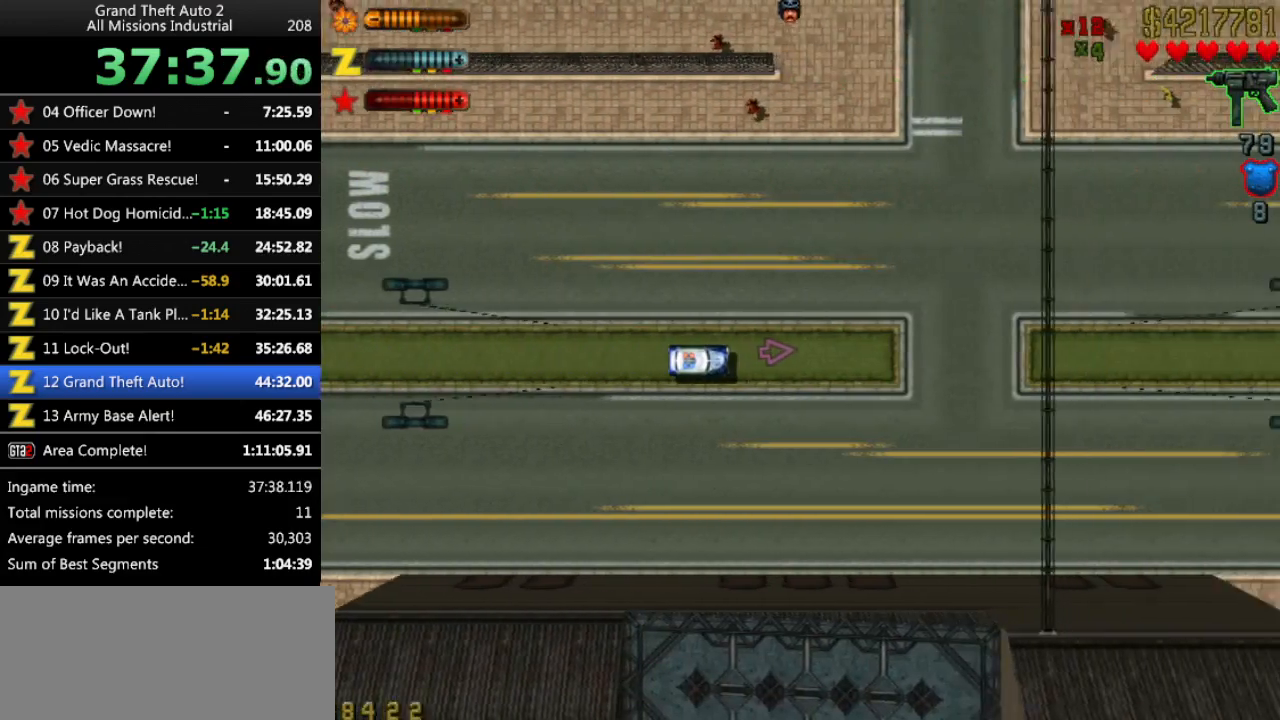
{"keys": ["up"], "events": []}
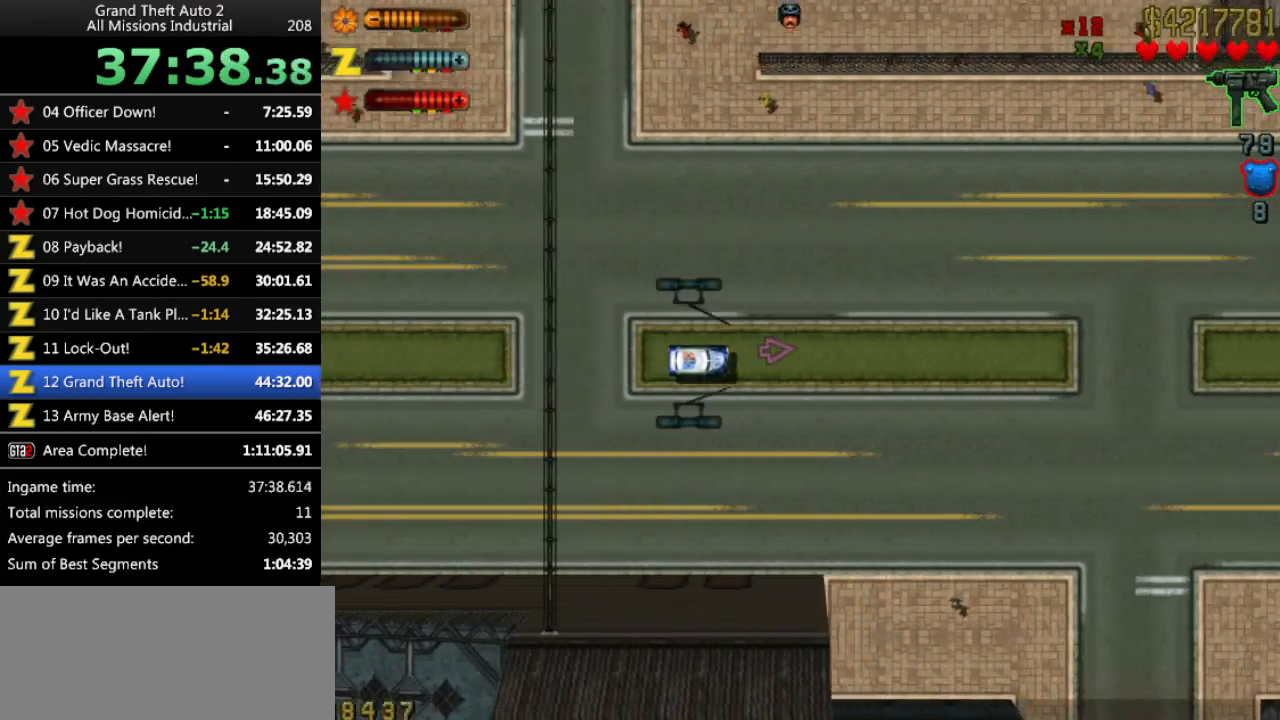
{"keys": ["up"], "events": []}
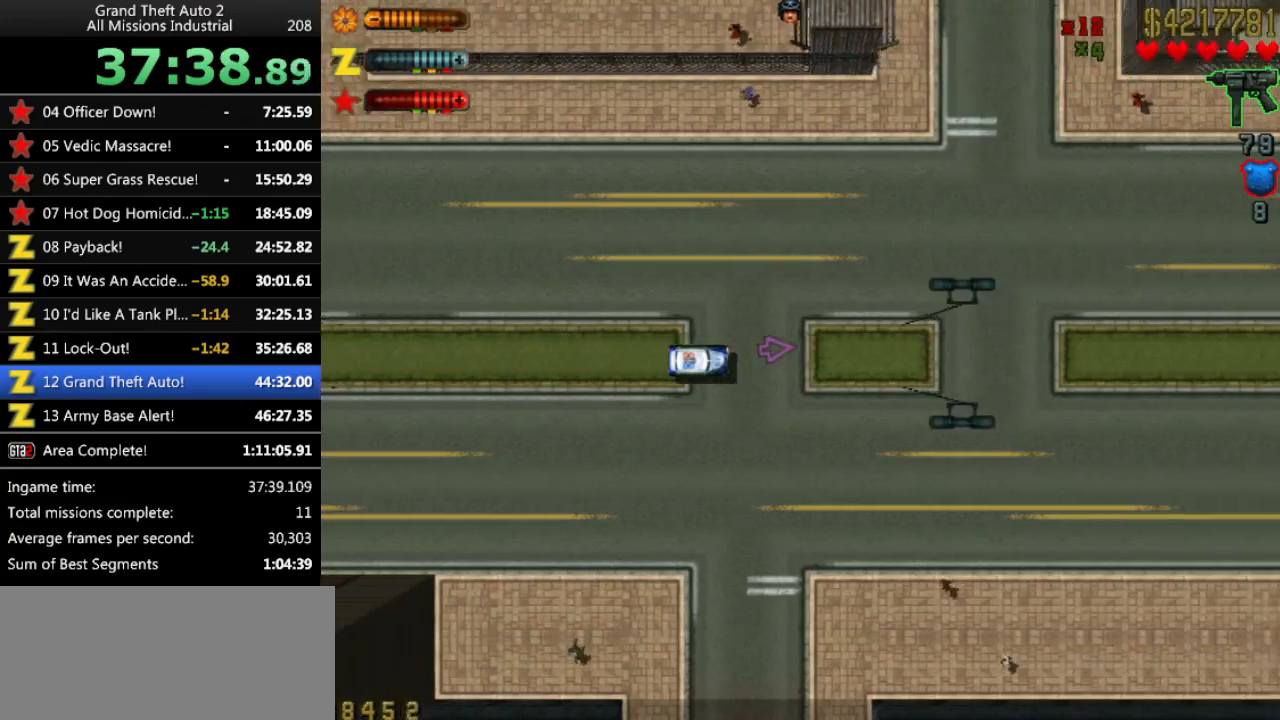
{"keys": ["up"], "events": []}
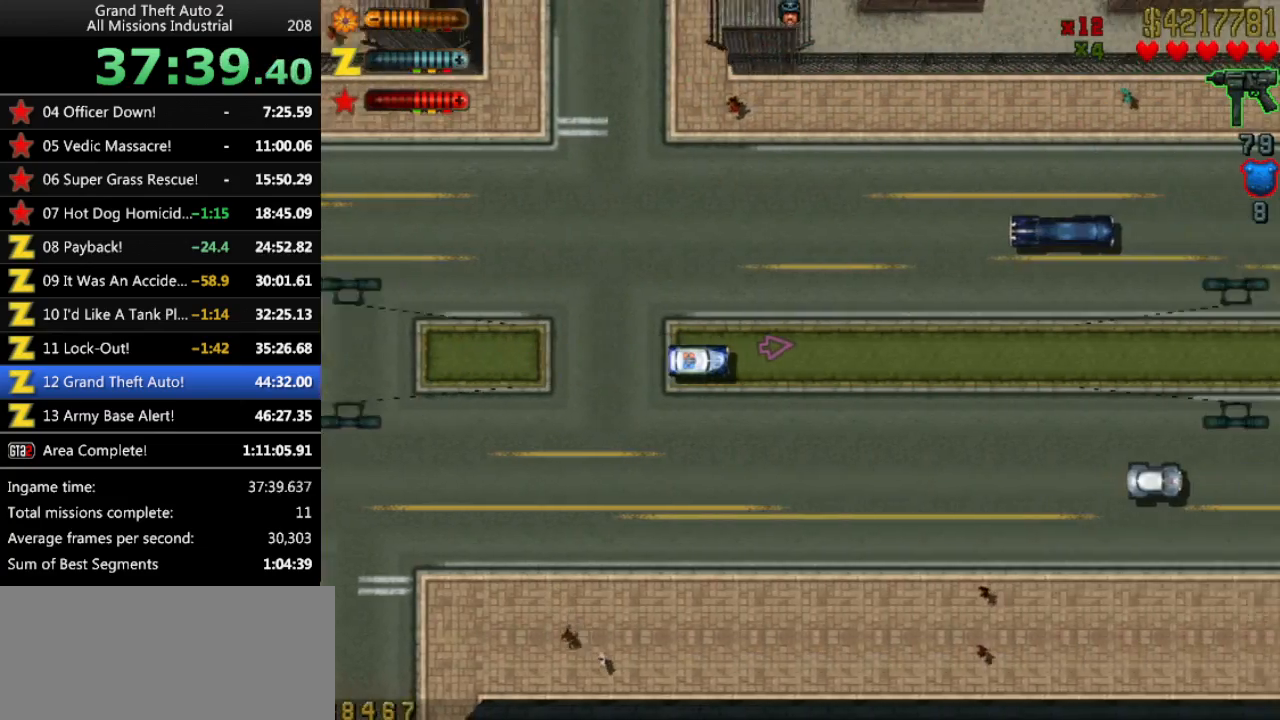
{"keys": ["up"], "events": []}
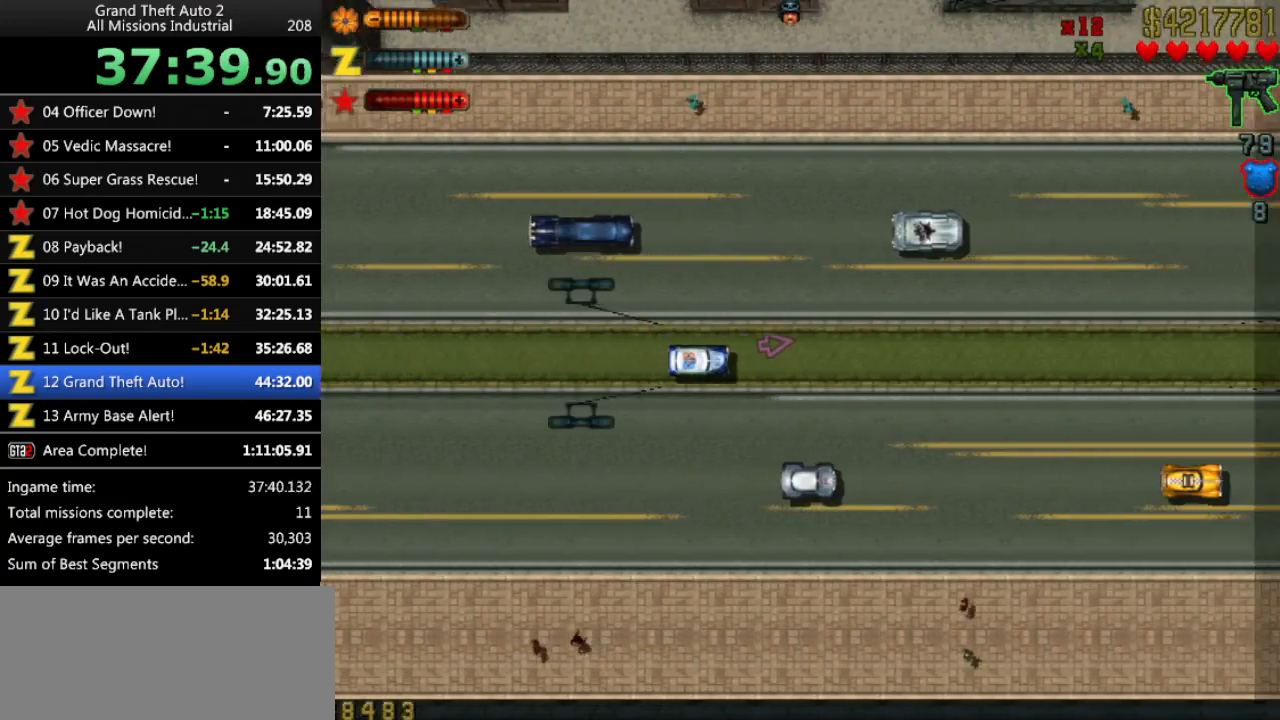
{"keys": ["up"], "events": []}
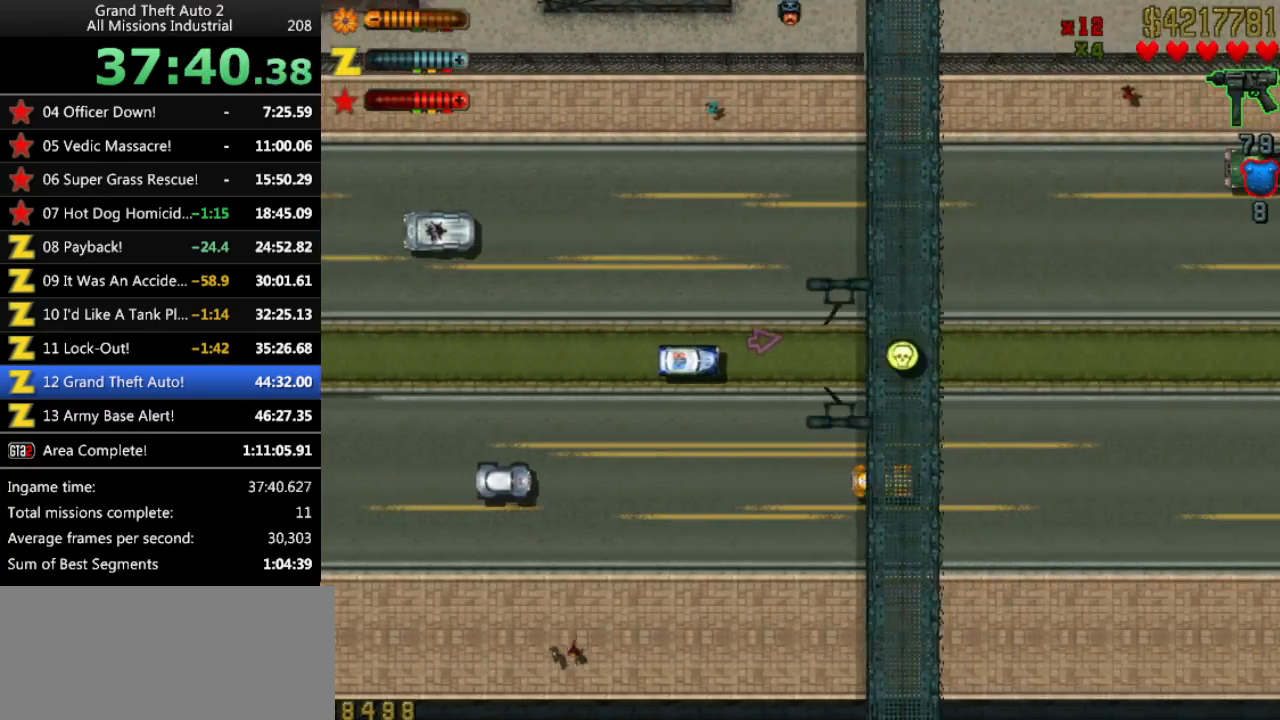
{"keys": ["up"], "events": []}
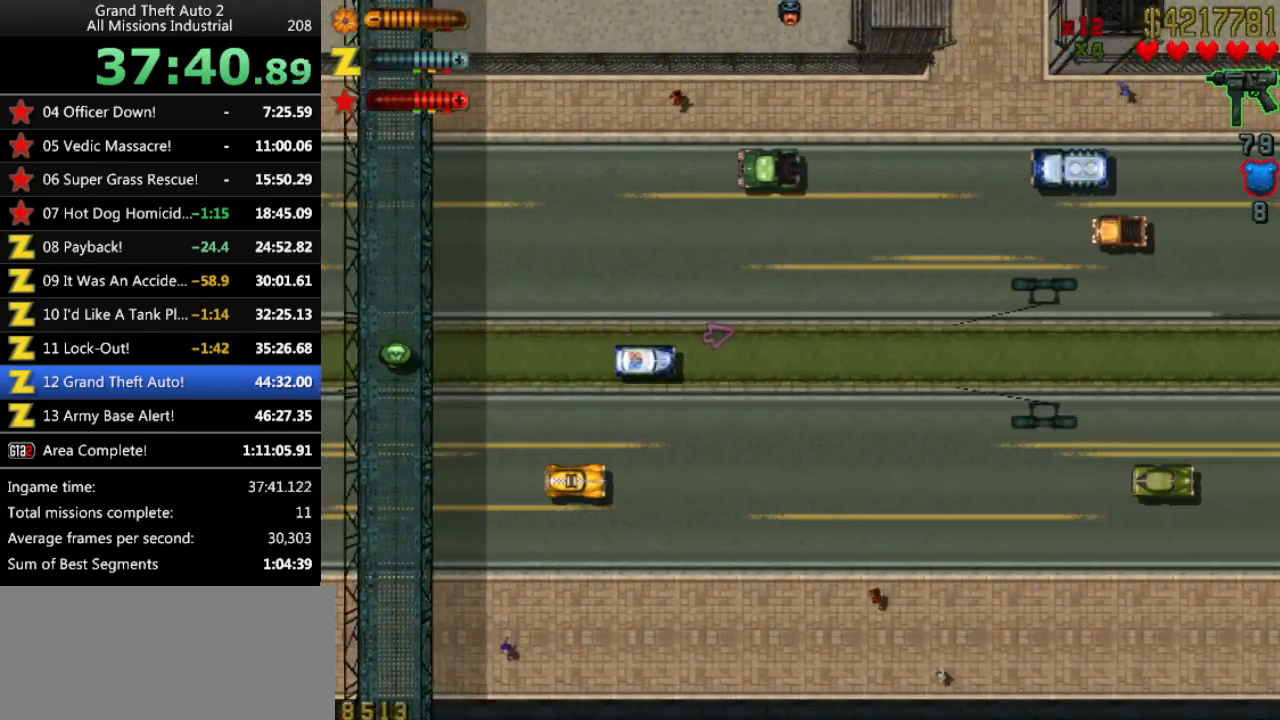
{"keys": ["up"], "events": []}
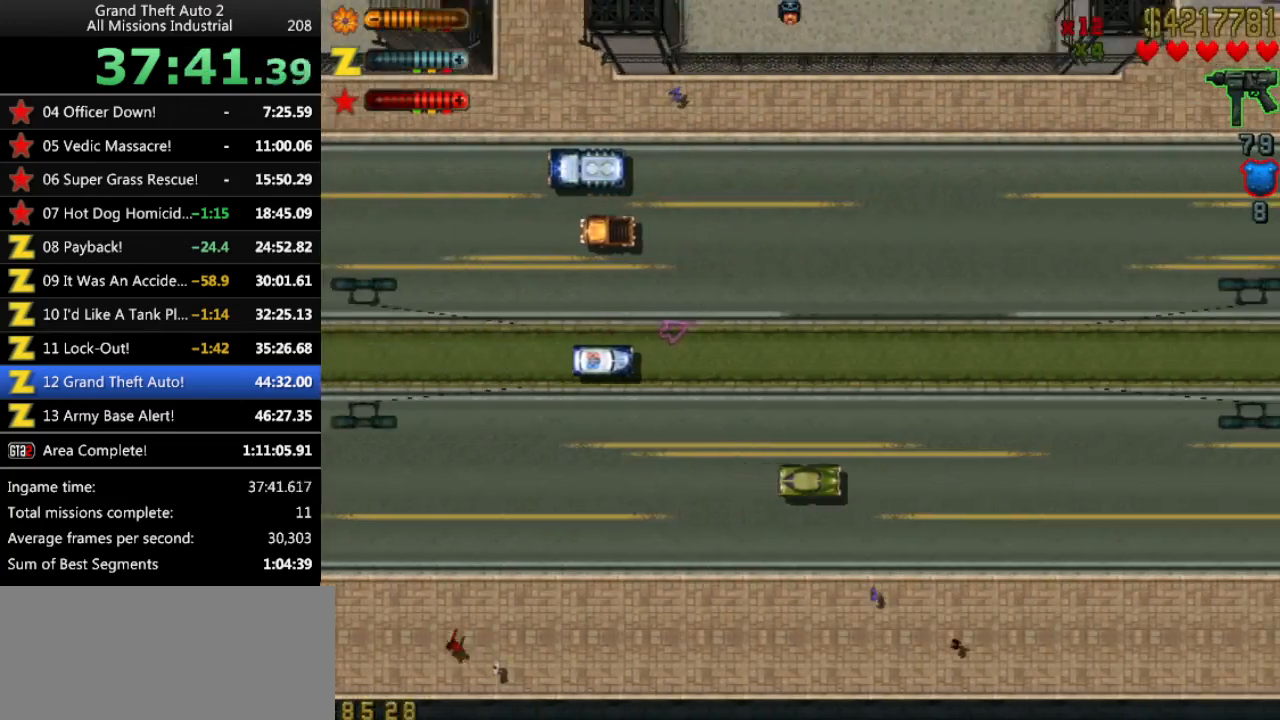
{"keys": ["up"], "events": [[100, "up", "up"], [466, "up", "down"]]}
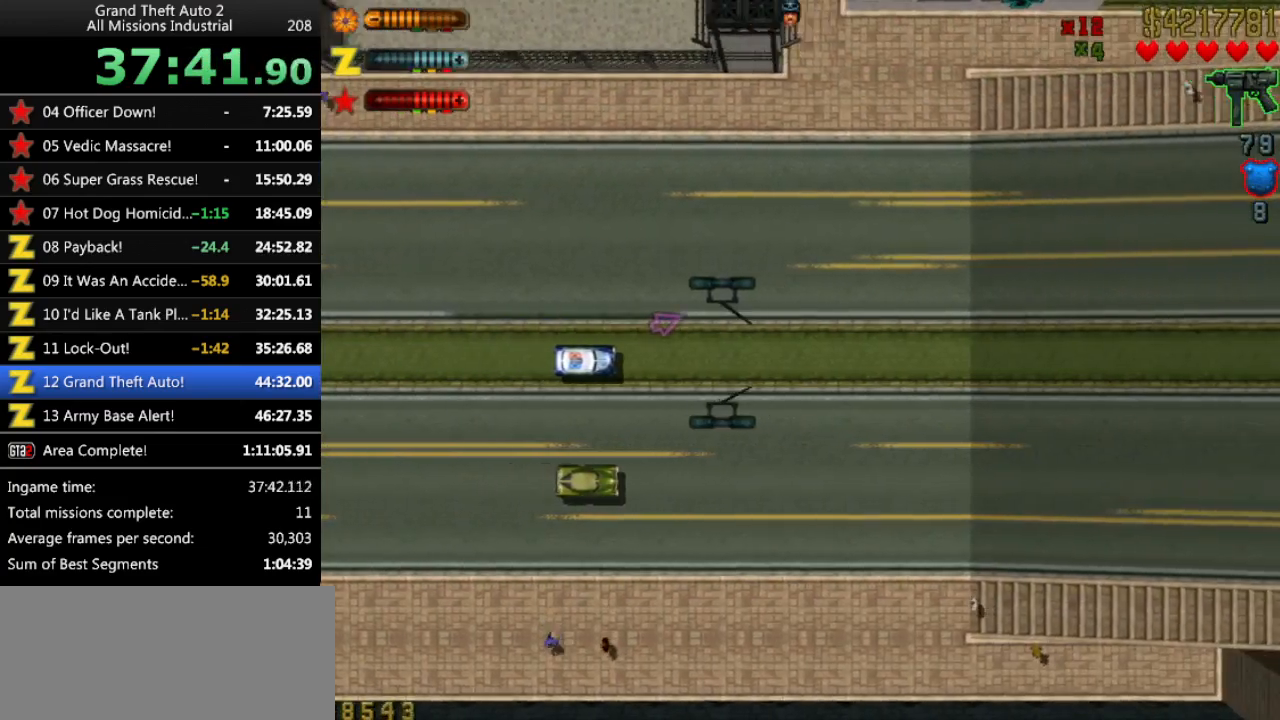
{"keys": ["left"], "events": [[166, "left", "down"], [200, "up", "up"]]}
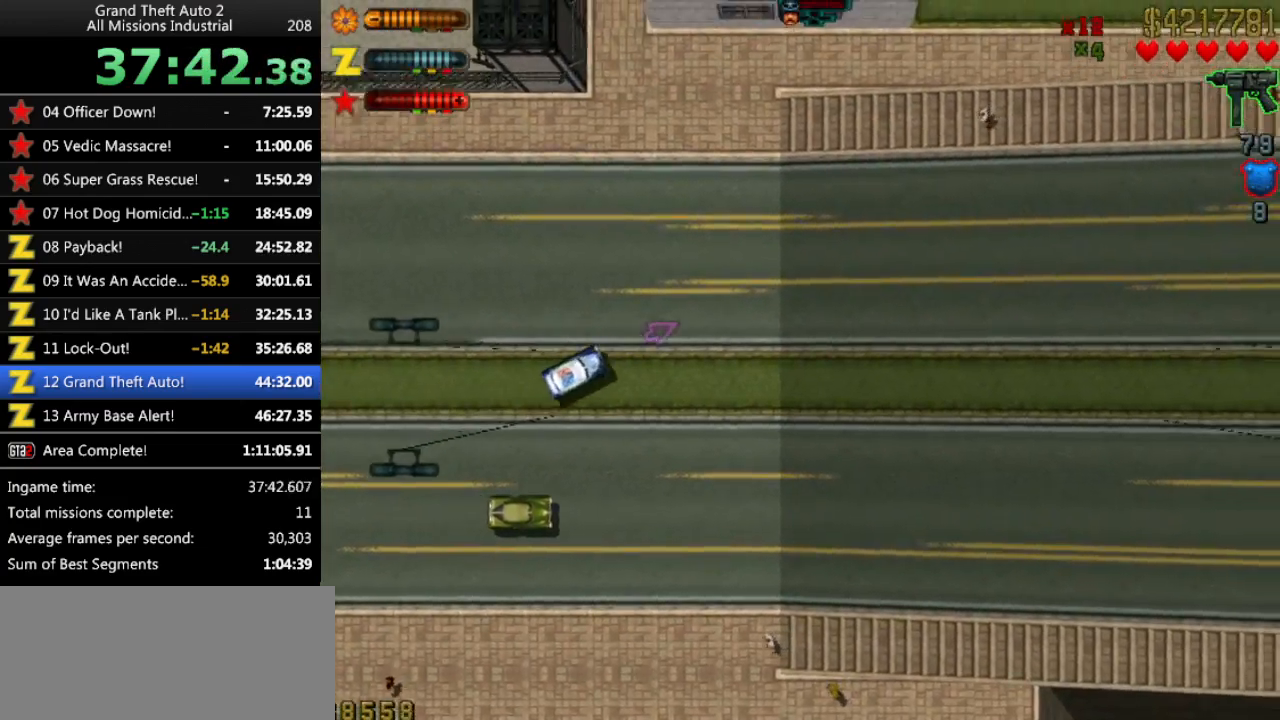
{"keys": ["up"], "events": [[216, "up", "down"], [400, "left", "up"]]}
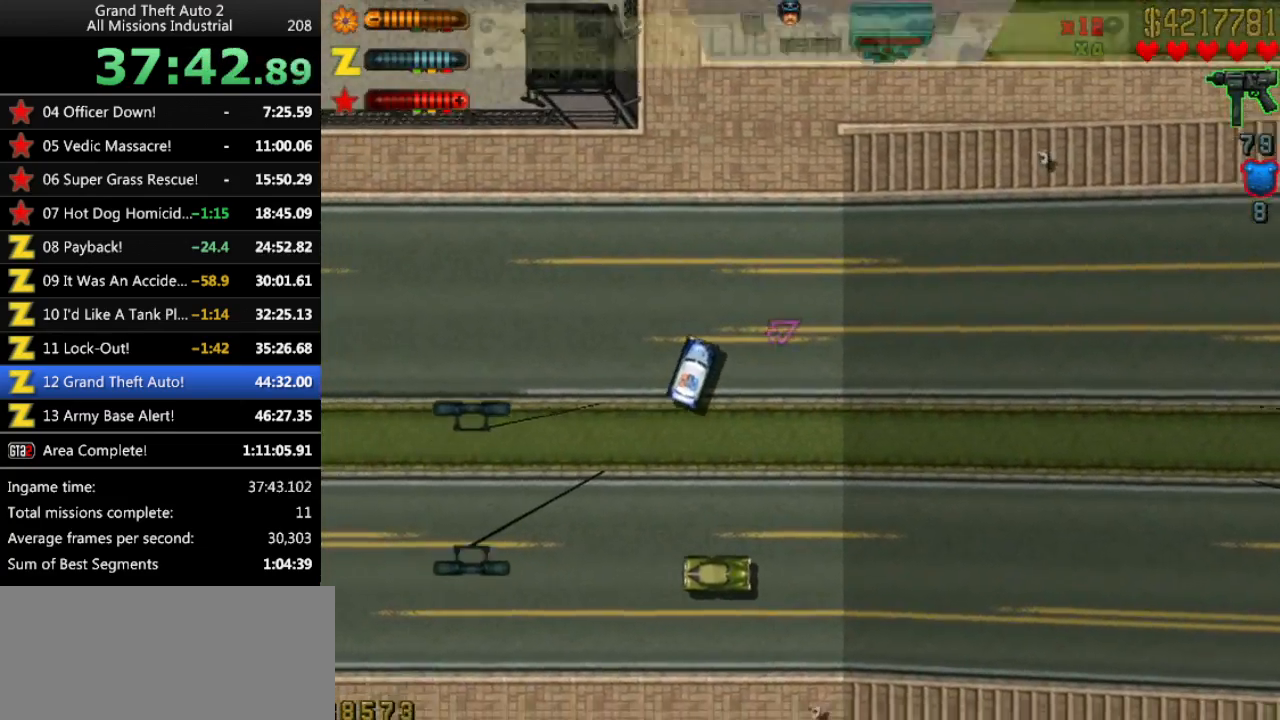
{"keys": ["left"], "events": [[283, "up", "up"], [466, "left", "down"]]}
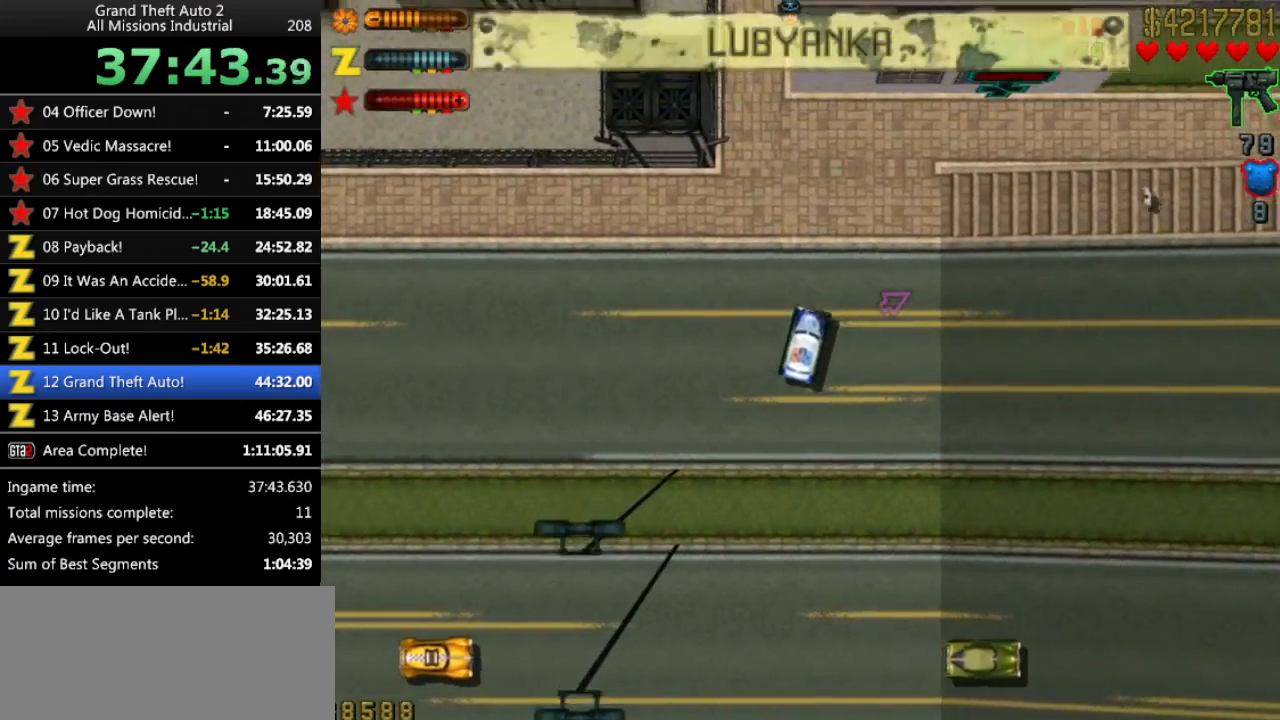
{"keys": ["left", "up"], "events": [[16, "up", "down"], [200, "left", "up"], [383, "left", "down"]]}
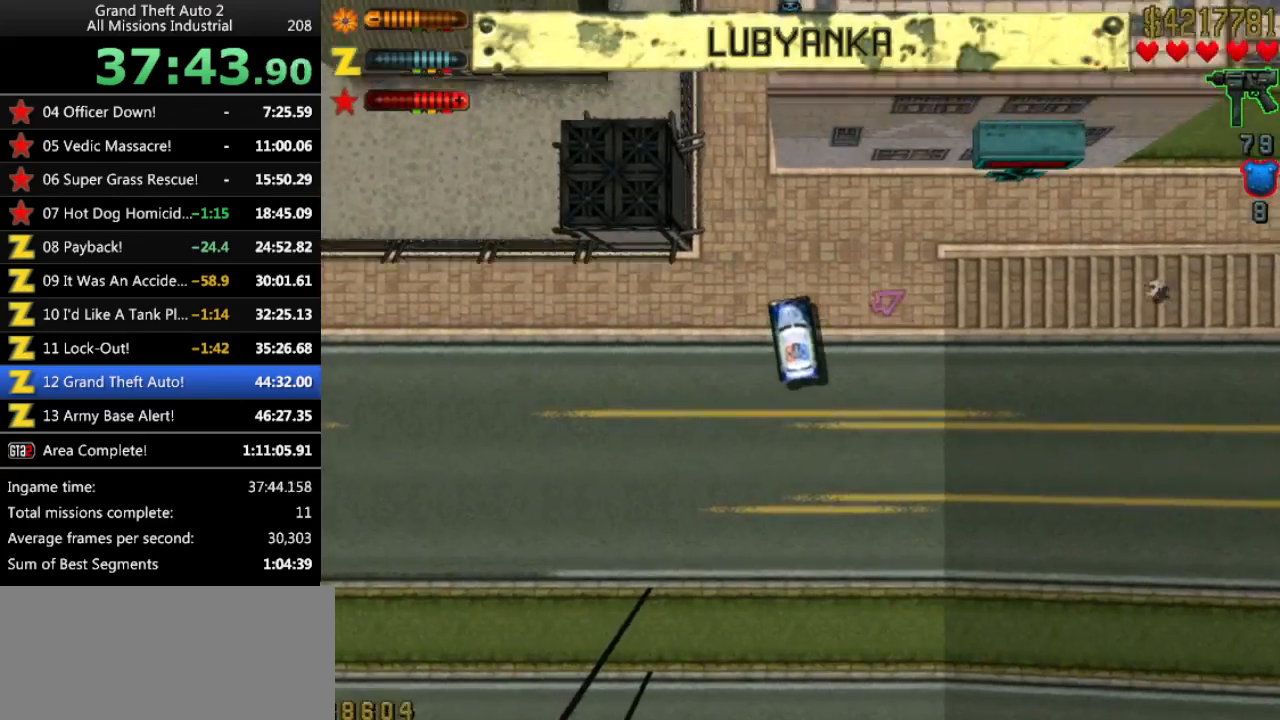
{"keys": ["up"], "events": [[83, "left", "up"], [316, "right", "down"], [450, "right", "up"]]}
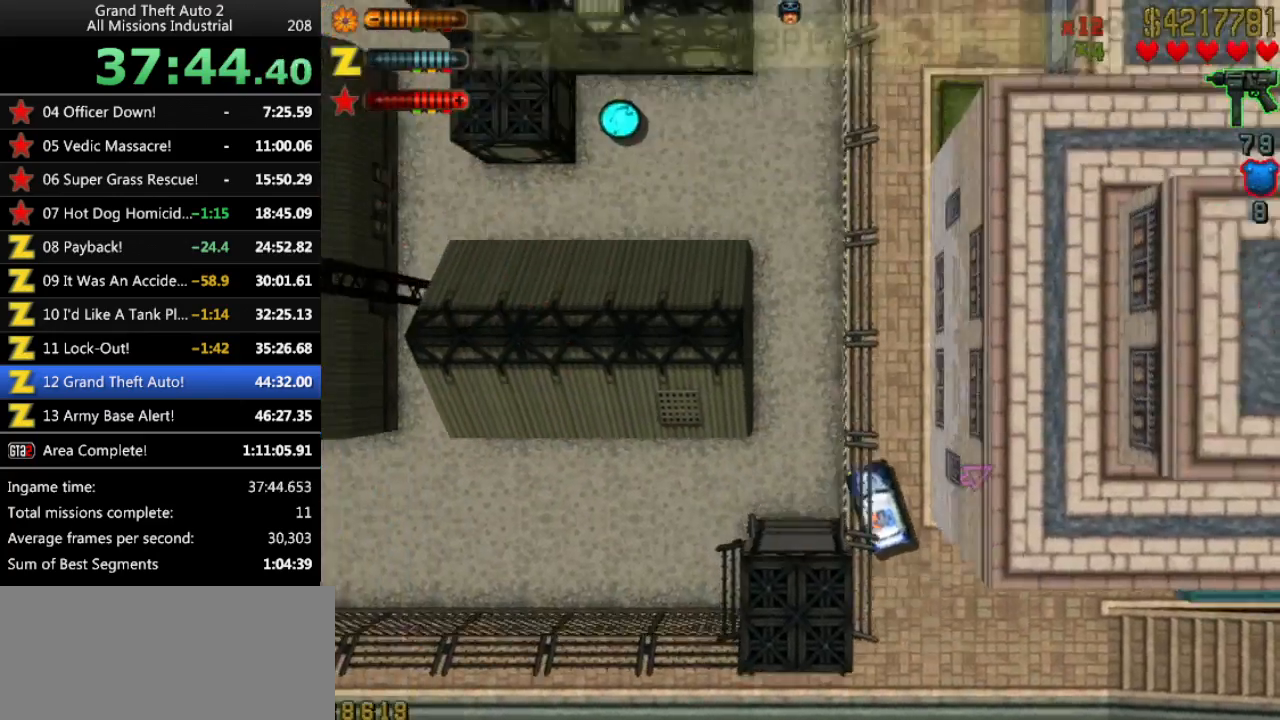
{"keys": ["up"], "events": []}
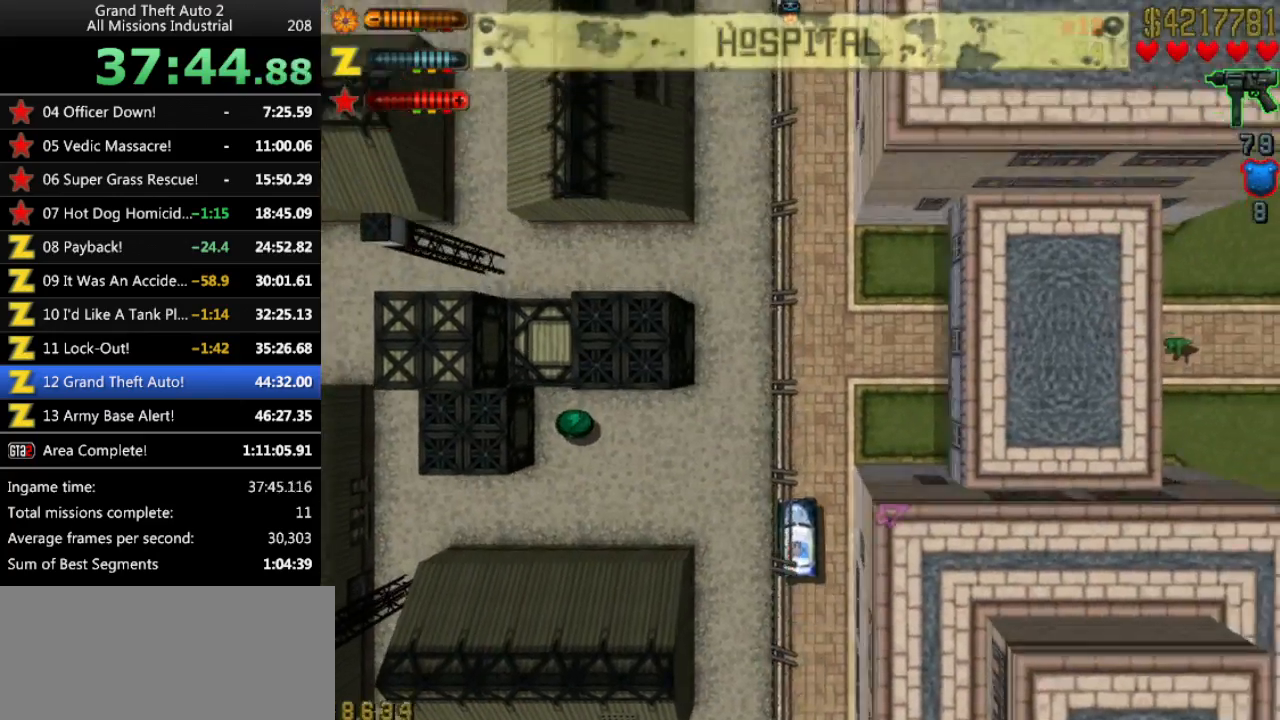
{"keys": ["up"], "events": []}
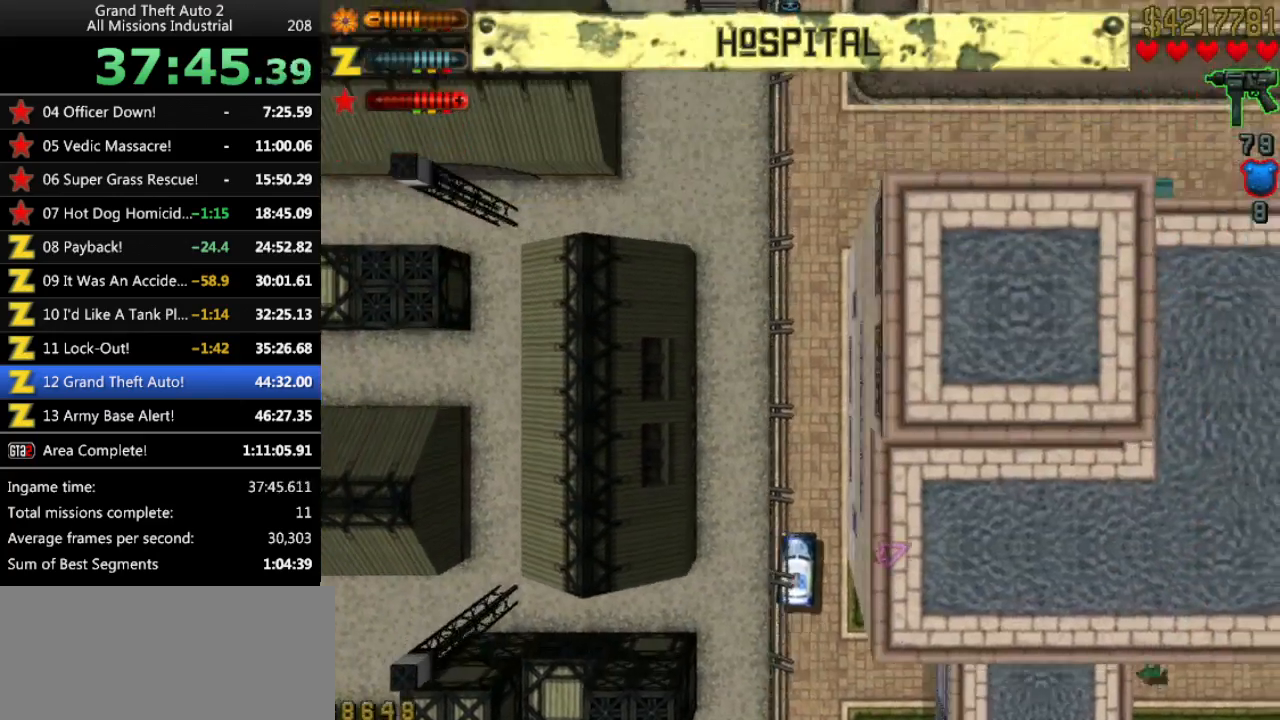
{"keys": ["right"], "events": [[216, "up", "up"], [500, "right", "down"]]}
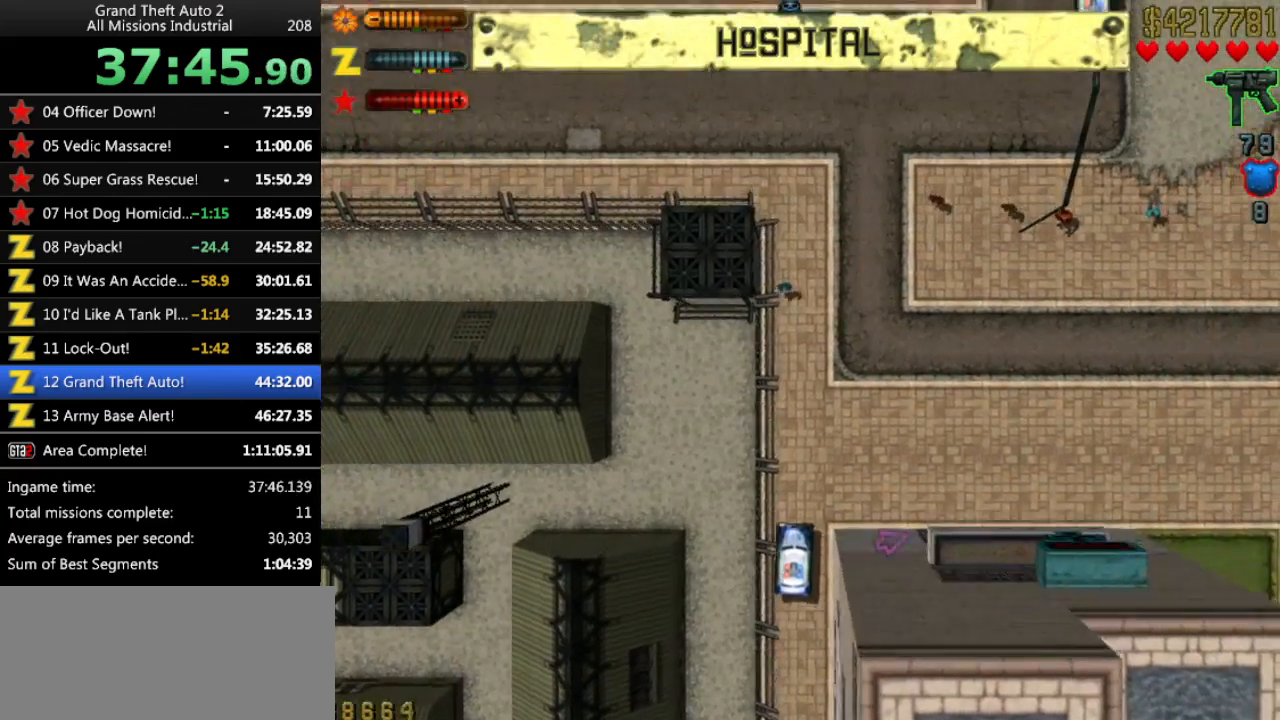
{"keys": ["up"], "events": [[83, "up", "down"], [183, "right", "up"]]}
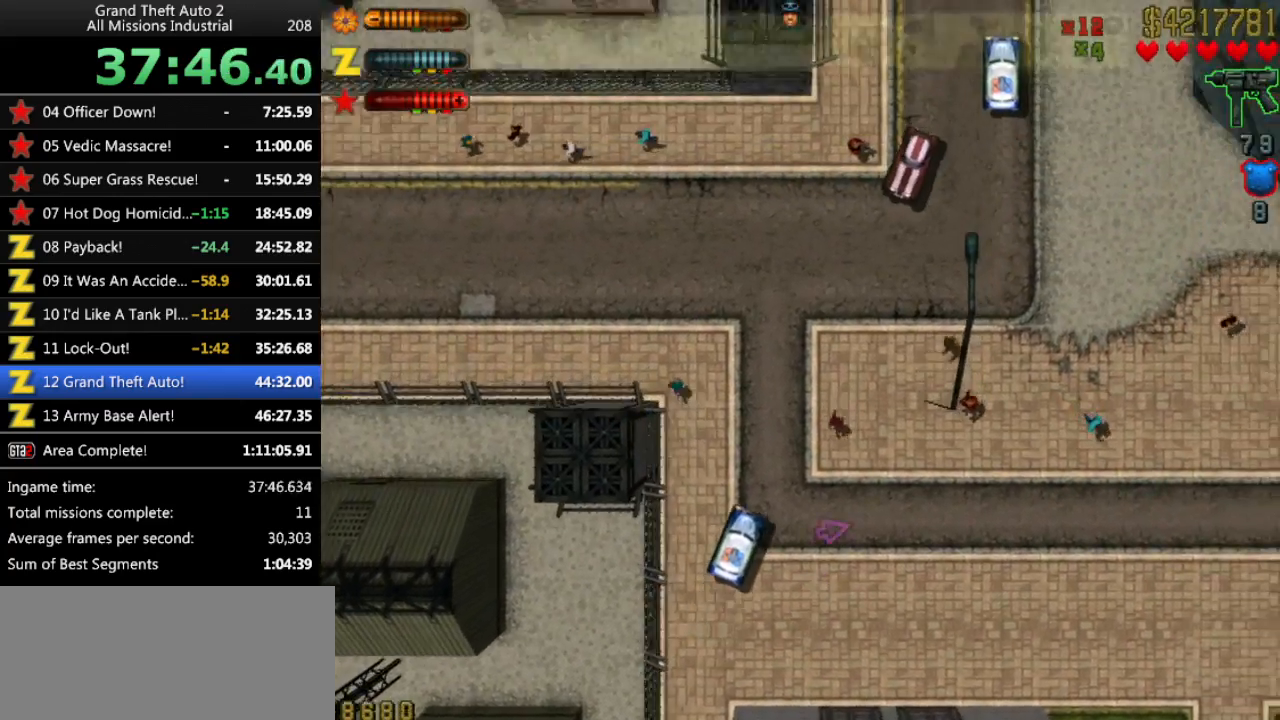
{"keys": ["right"], "events": [[16, "up", "up"], [383, "right", "down"]]}
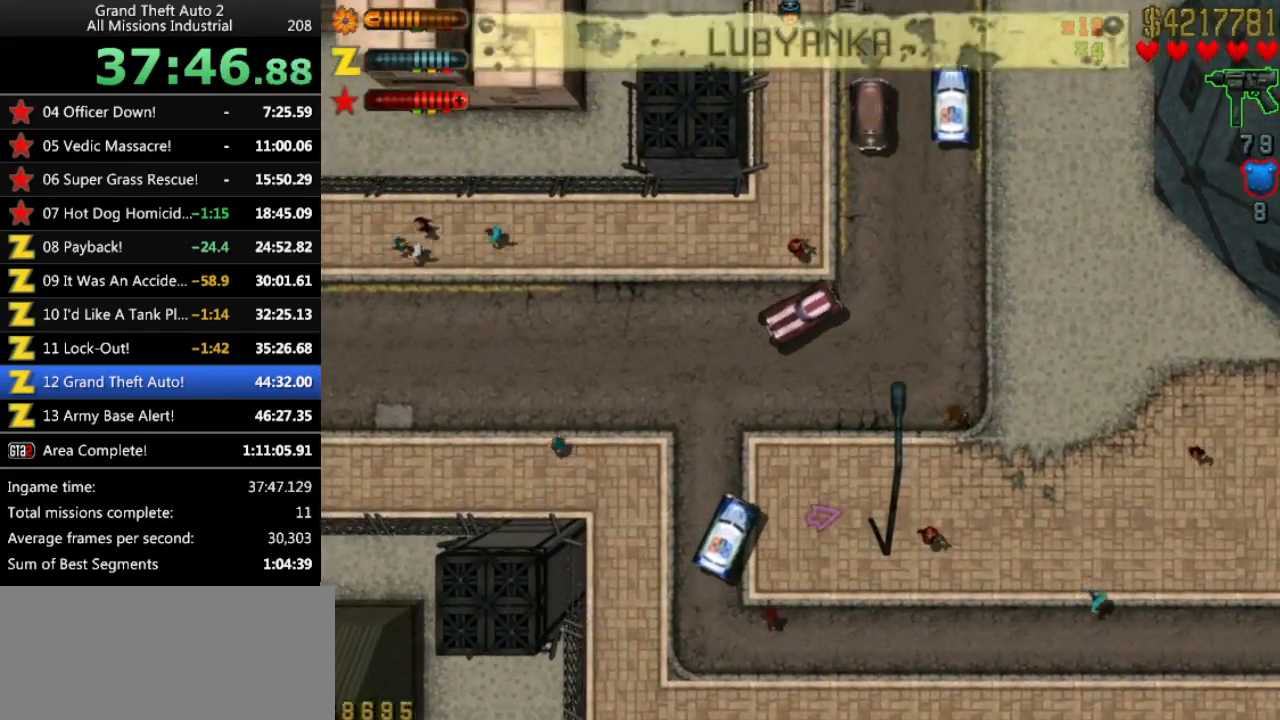
{"keys": ["right", "up"], "events": [[33, "down", "down"], [33, "right", "up"], [116, "right", "down"], [266, "down", "up"], [500, "up", "down"]]}
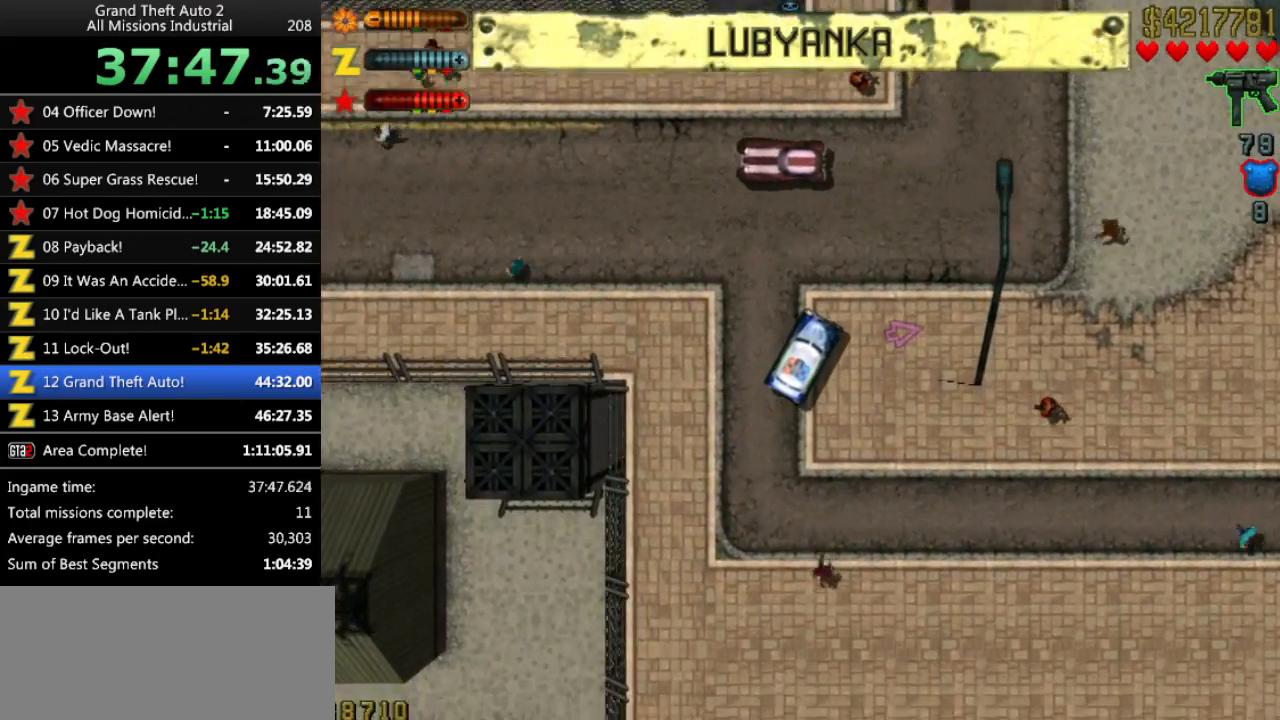
{"keys": ["right"], "events": [[33, "right", "up"], [183, "right", "down"], [233, "up", "up"], [266, "right", "up"], [500, "right", "down"]]}
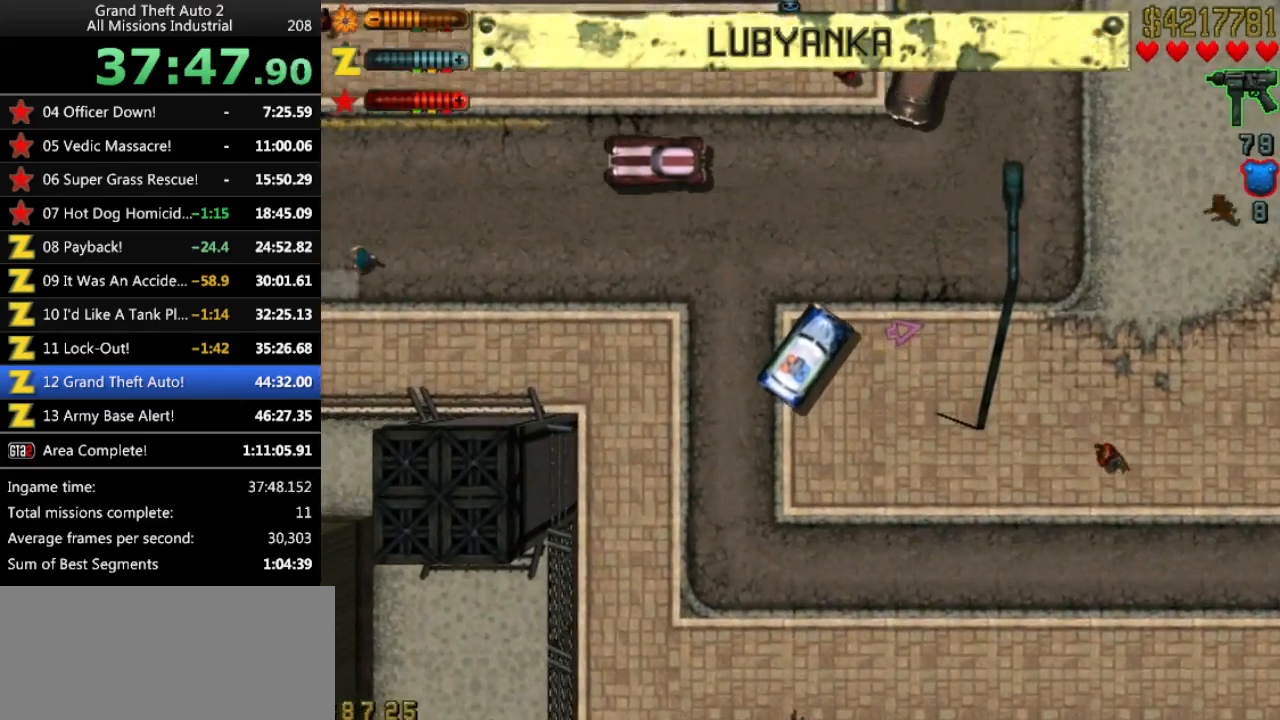
{"keys": [], "events": [[50, "up", "down"], [150, "right", "up"], [250, "up", "up"]]}
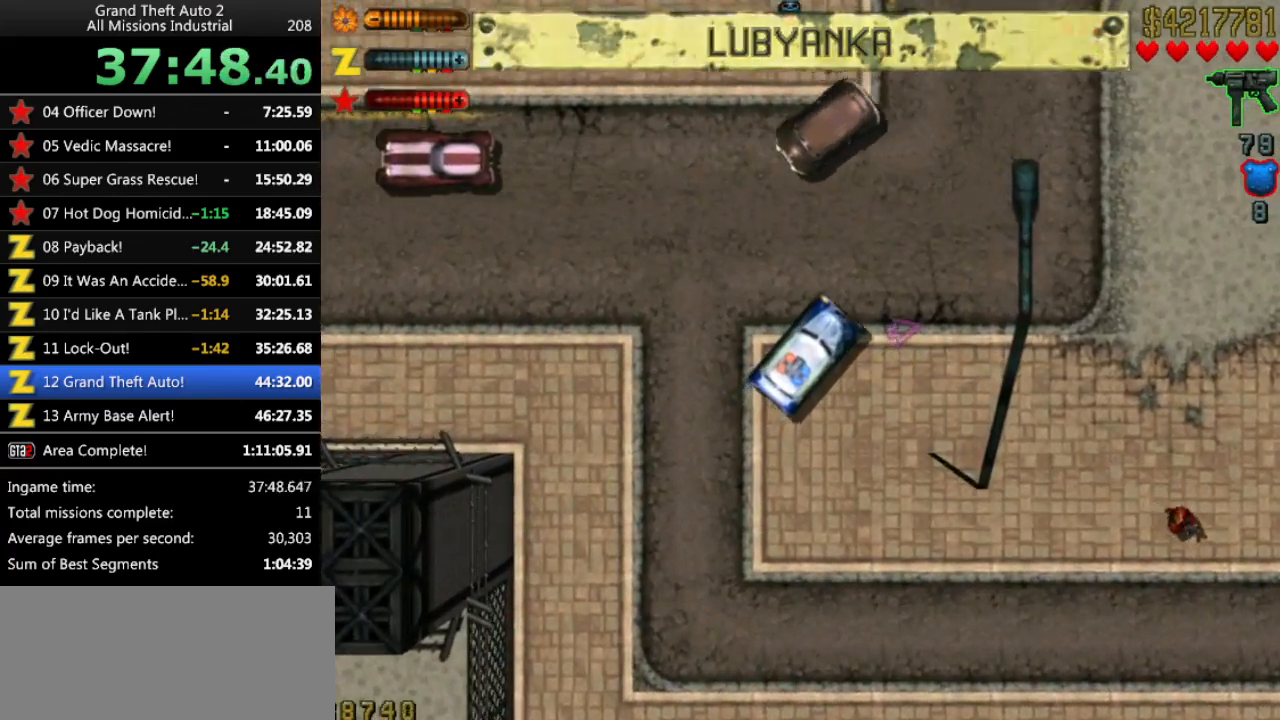
{"keys": ["left"], "events": [[16, "up", "down"], [400, "up", "up"], [500, "left", "down"]]}
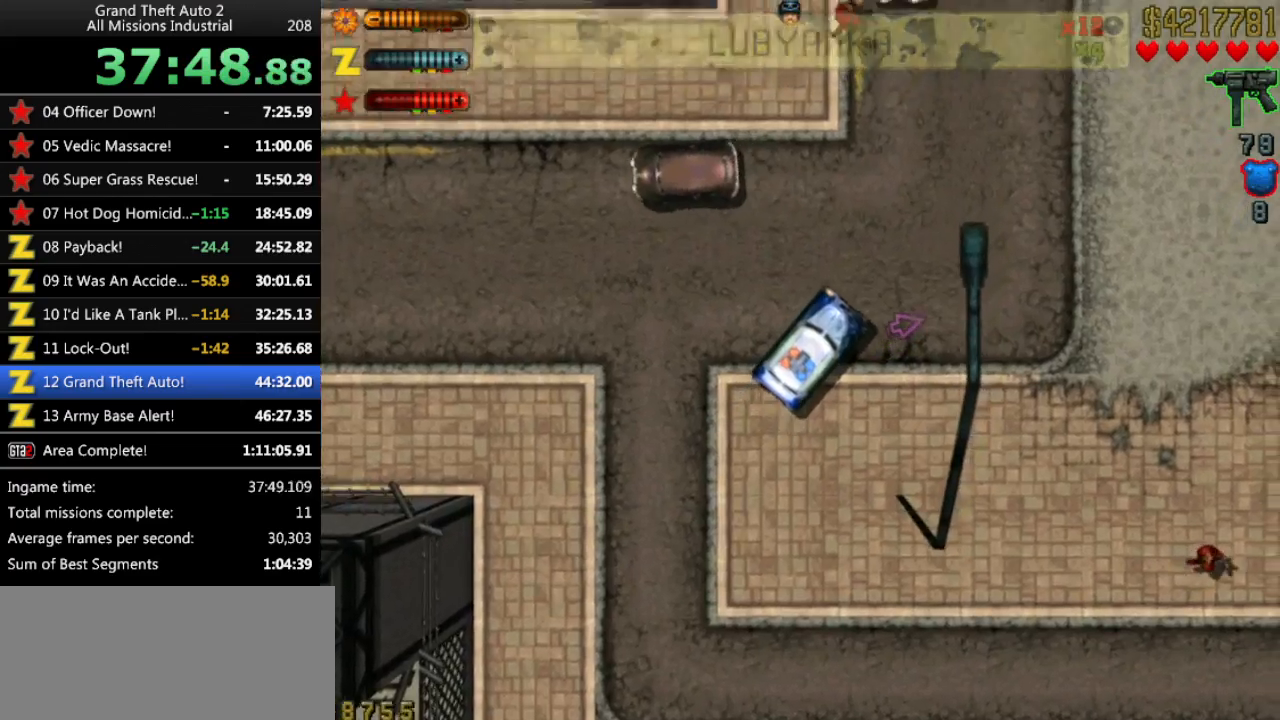
{"keys": ["up"], "events": [[33, "left", "up"], [83, "up", "down"], [233, "up", "up"], [466, "up", "down"]]}
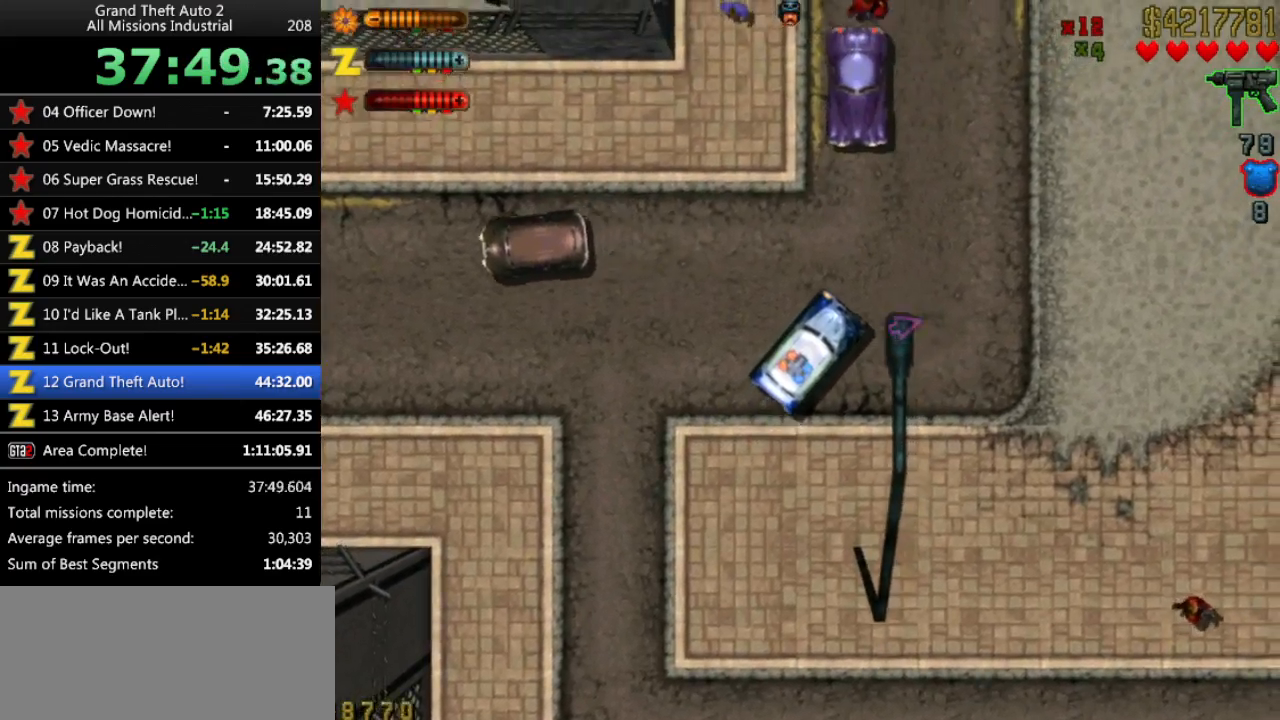
{"keys": ["up"], "events": [[50, "right", "down"], [150, "up", "up"], [333, "right", "up"], [433, "up", "down"]]}